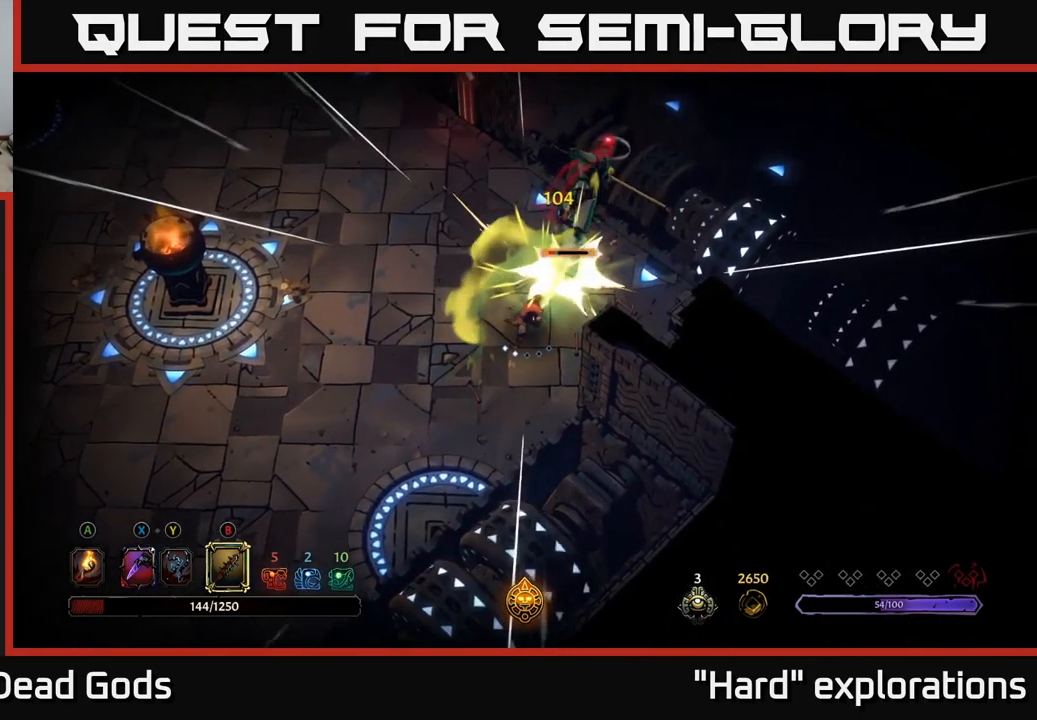
Gameplay with a controller (Xbox layout); each line is a JSON object with the inputs held at the frame after it. "events" lists button and stick changes between this image and that frame as [ms after this image, input, new state], when the widget could be followed in between.
{"buttons": [], "left_stick": "down-left", "right_stick": "center", "events": [[217, "left_stick", "left"], [433, "left_stick", "down-left"]]}
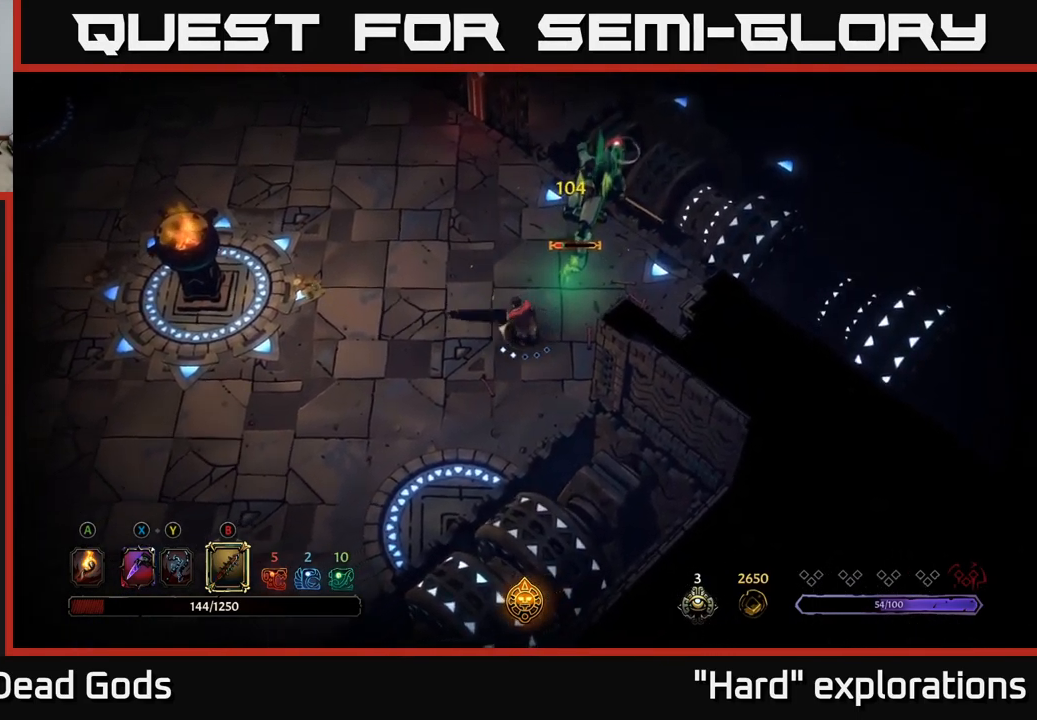
{"buttons": [], "left_stick": "left", "right_stick": "center", "events": [[317, "left_stick", "left"]]}
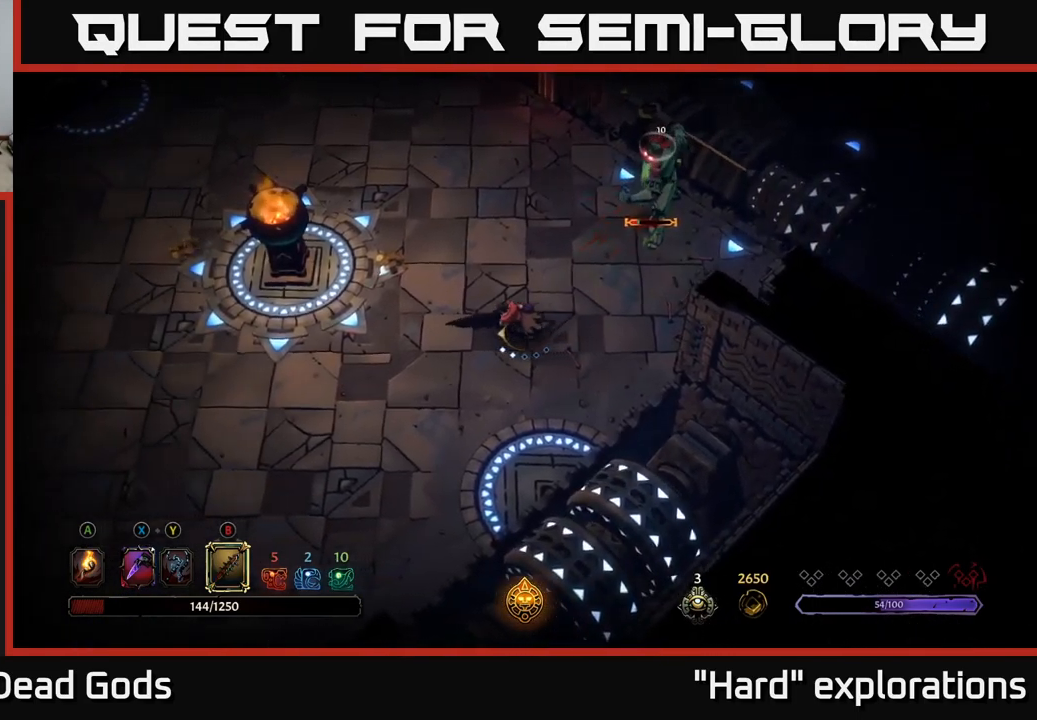
{"buttons": [], "left_stick": "down-left", "right_stick": "center", "events": [[367, "left_stick", "down-left"]]}
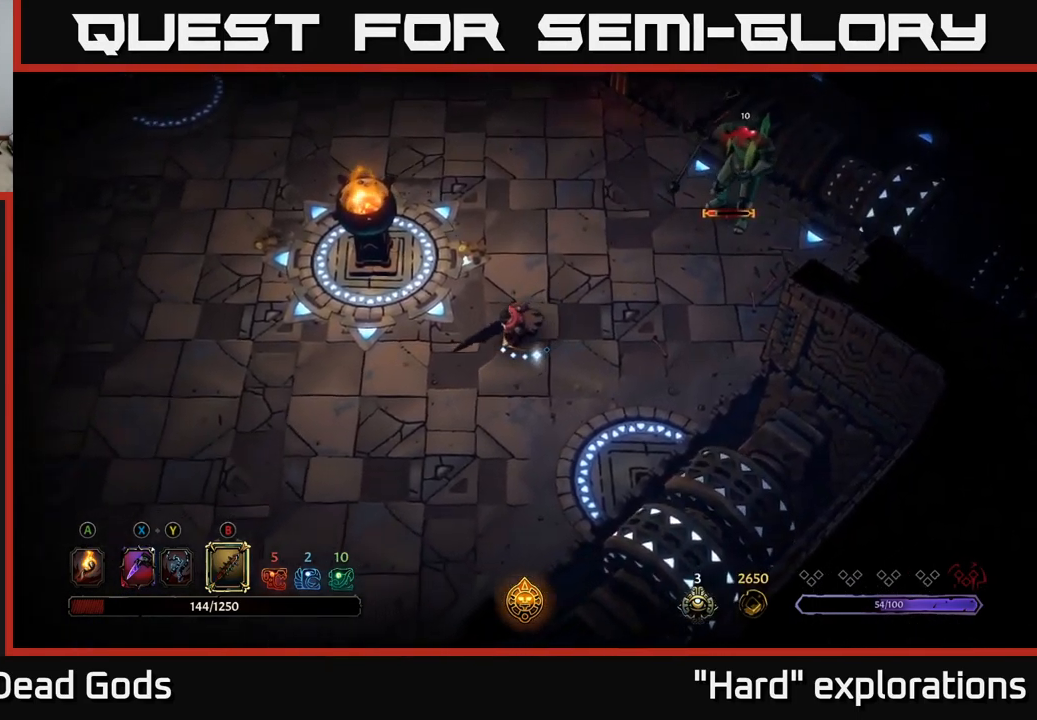
{"buttons": [], "left_stick": "right", "right_stick": "center", "events": [[450, "left_stick", "down-right"], [500, "left_stick", "right"]]}
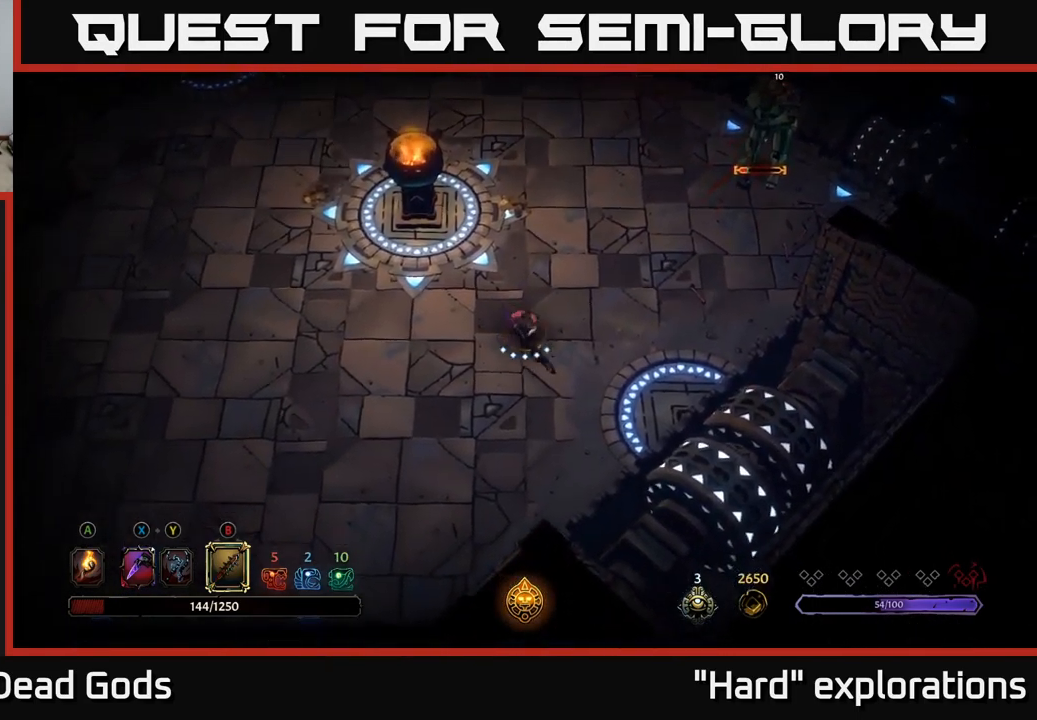
{"buttons": ["B"], "left_stick": "up-right", "right_stick": "center", "events": [[183, "left_stick", "up-right"], [467, "B", "down"]]}
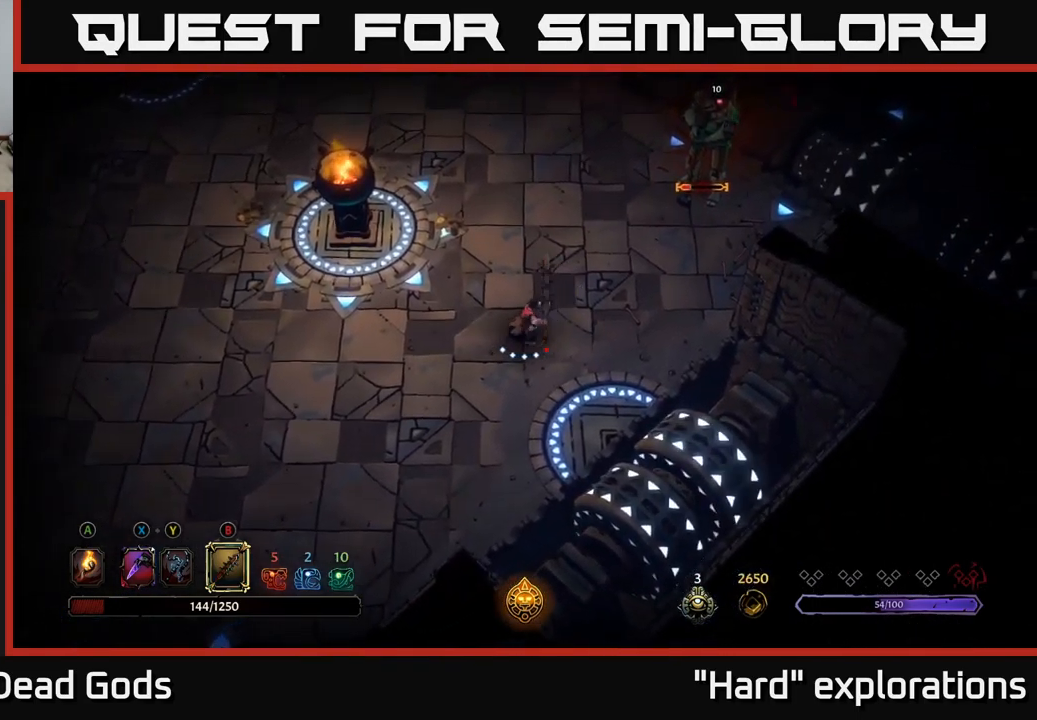
{"buttons": [], "left_stick": "up-right", "right_stick": "center", "events": [[383, "B", "up"]]}
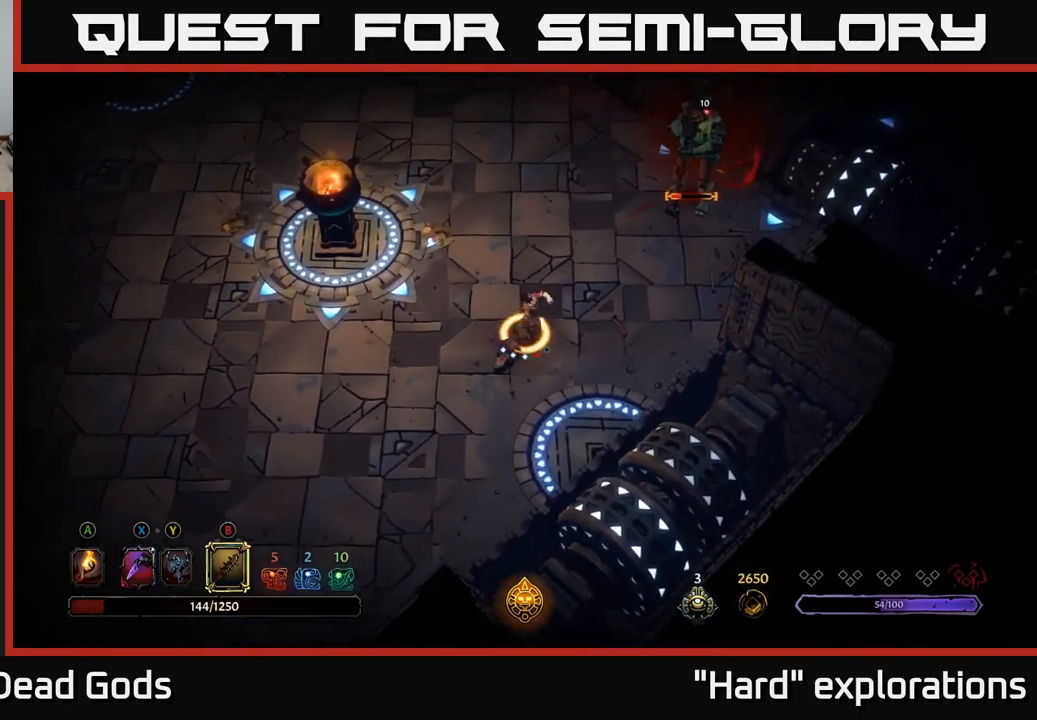
{"buttons": [], "left_stick": "center", "right_stick": "center", "events": [[367, "left_stick", "center"]]}
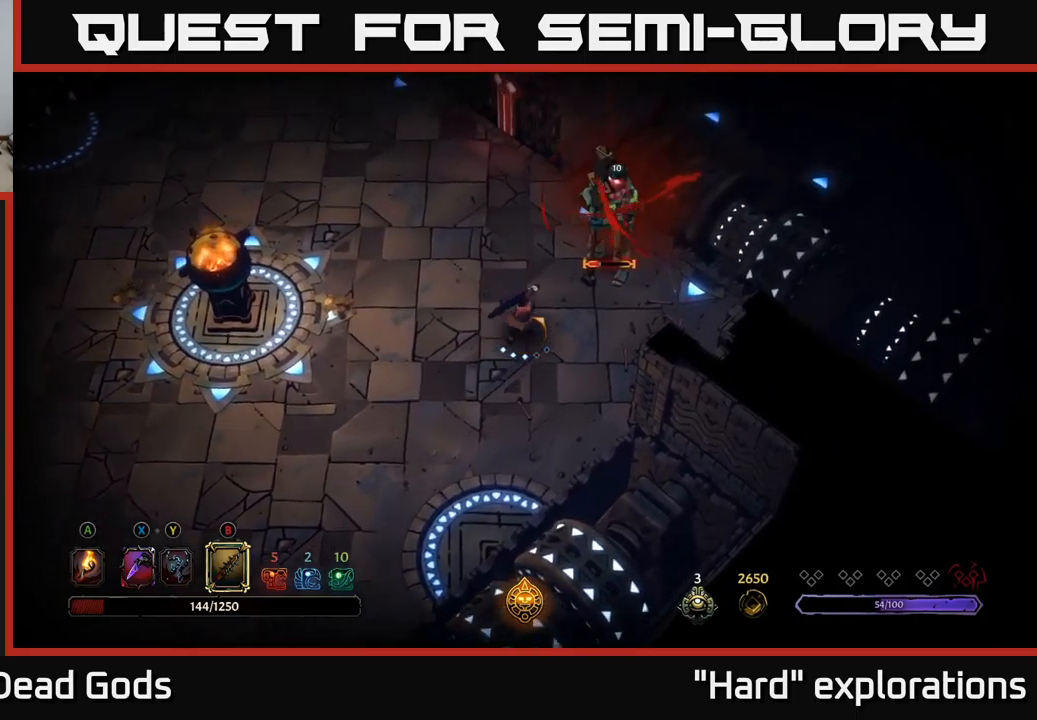
{"buttons": [], "left_stick": "center", "right_stick": "center", "events": []}
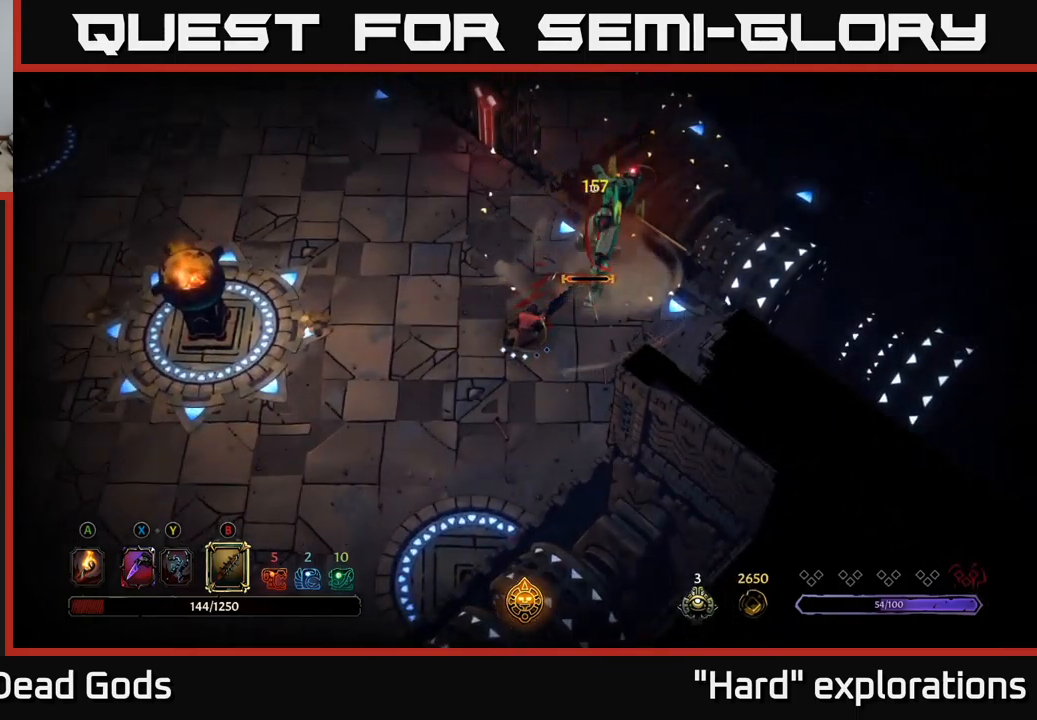
{"buttons": ["B"], "left_stick": "center", "right_stick": "center", "events": [[434, "B", "down"]]}
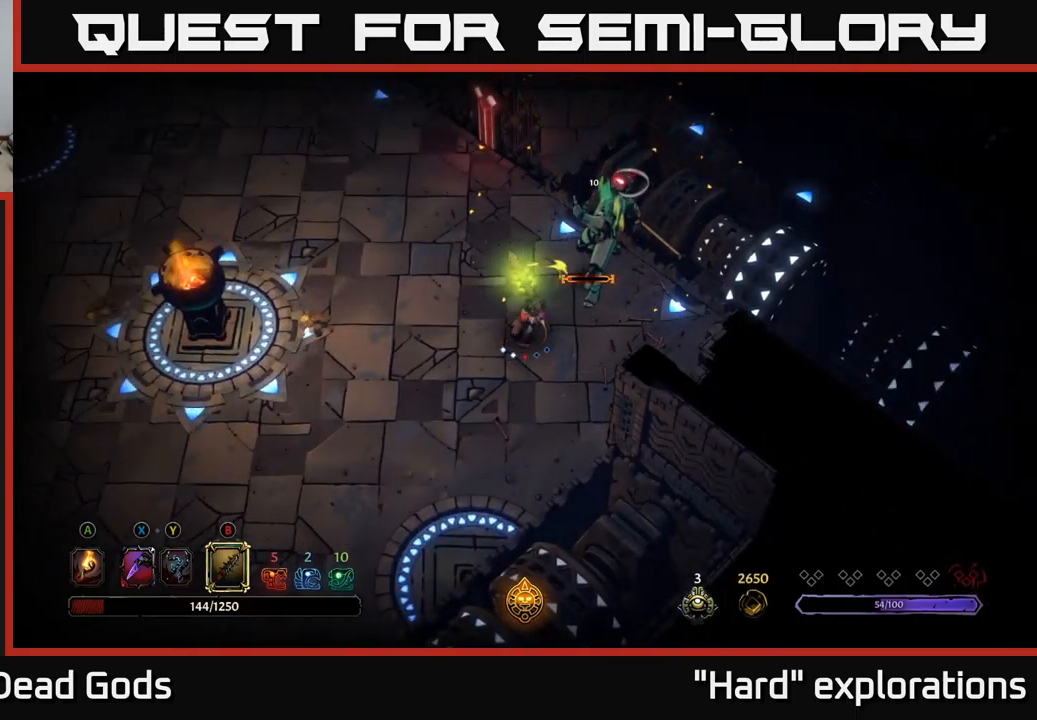
{"buttons": [], "left_stick": "center", "right_stick": "center", "events": [[34, "B", "up"]]}
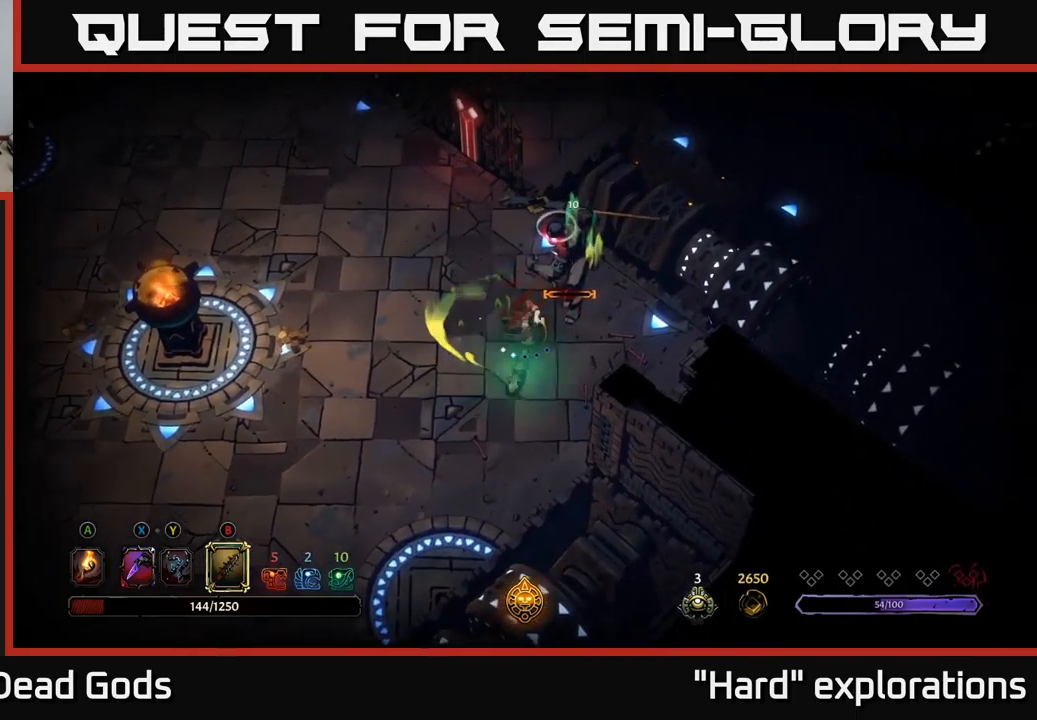
{"buttons": [], "left_stick": "center", "right_stick": "center", "events": []}
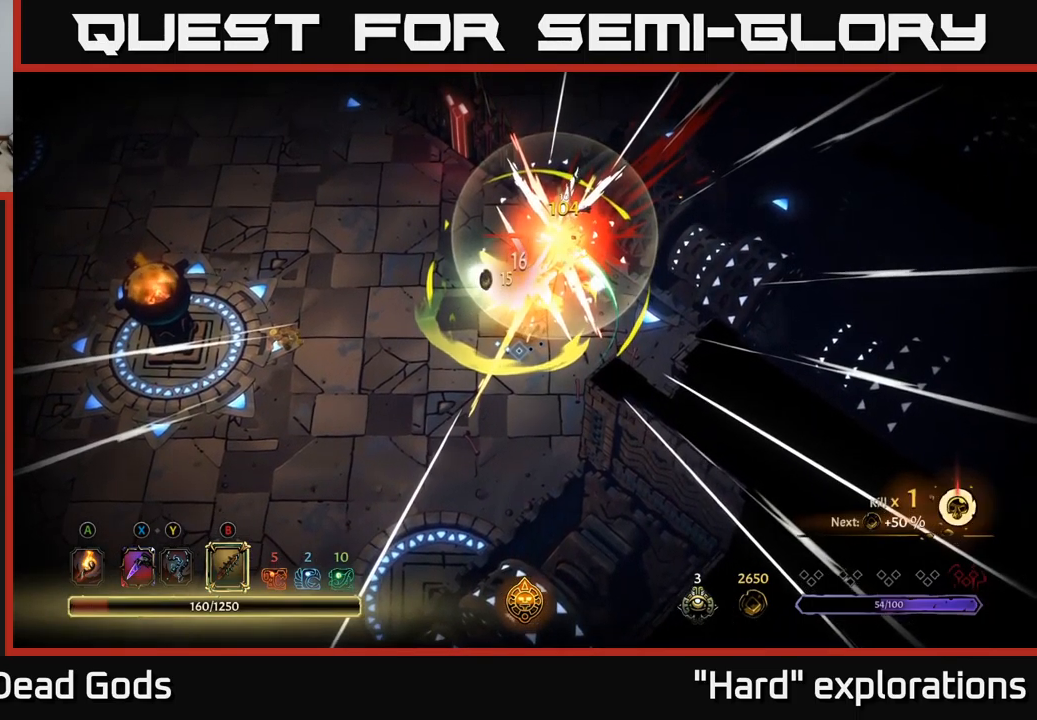
{"buttons": [], "left_stick": "center", "right_stick": "center", "events": []}
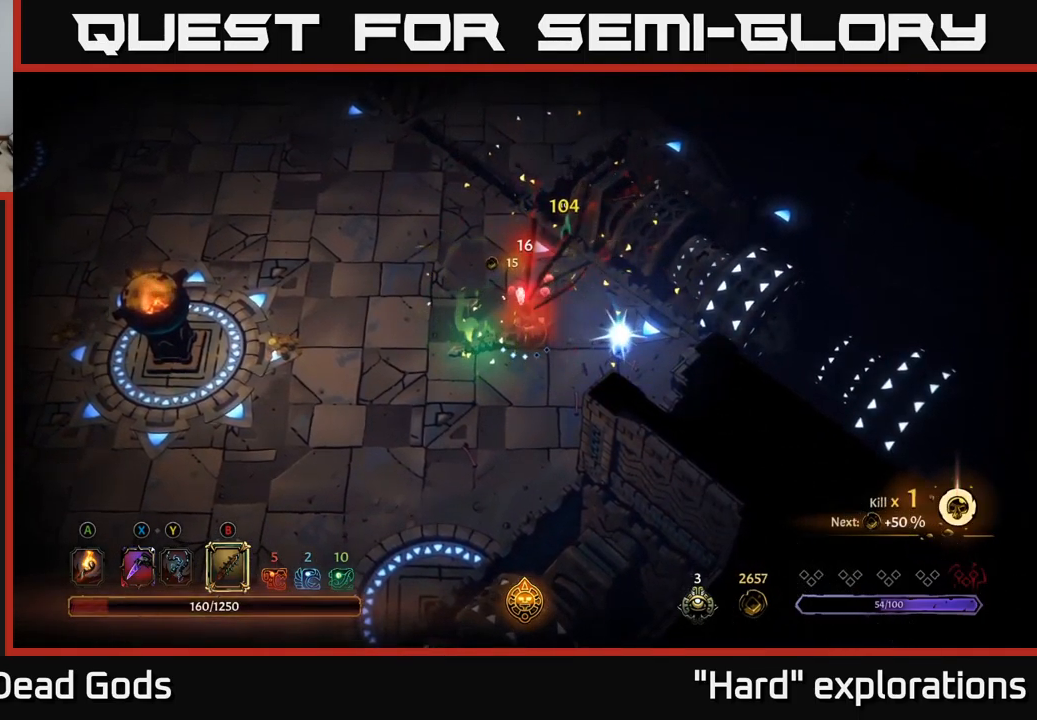
{"buttons": [], "left_stick": "right", "right_stick": "center", "events": [[34, "left_stick", "up"], [250, "left_stick", "up-right"], [400, "left_stick", "right"]]}
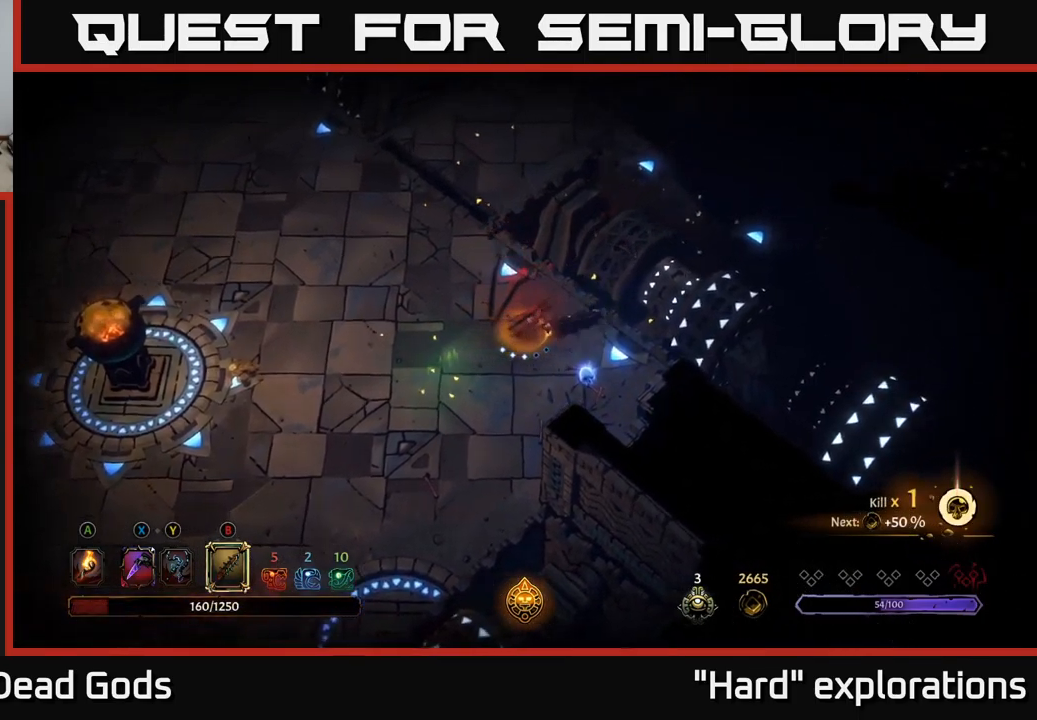
{"buttons": [], "left_stick": "left", "right_stick": "center", "events": [[34, "left_stick", "down-right"], [100, "A", "down"], [167, "A", "up"], [317, "left_stick", "down-left"], [434, "left_stick", "left"]]}
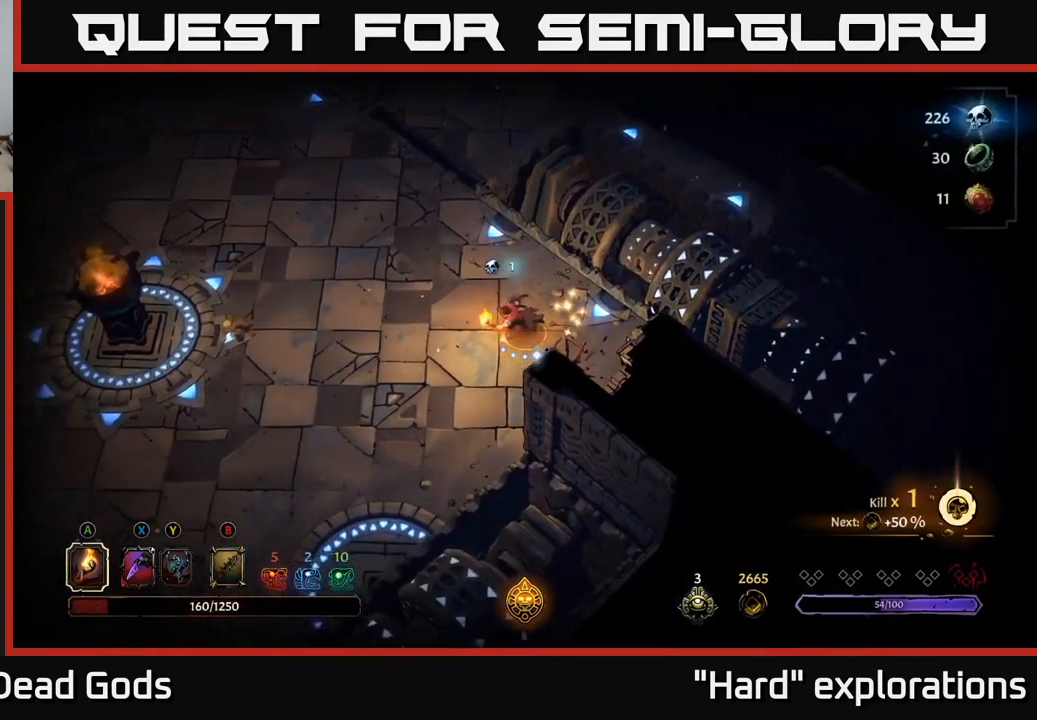
{"buttons": [], "left_stick": "left", "right_stick": "center", "events": []}
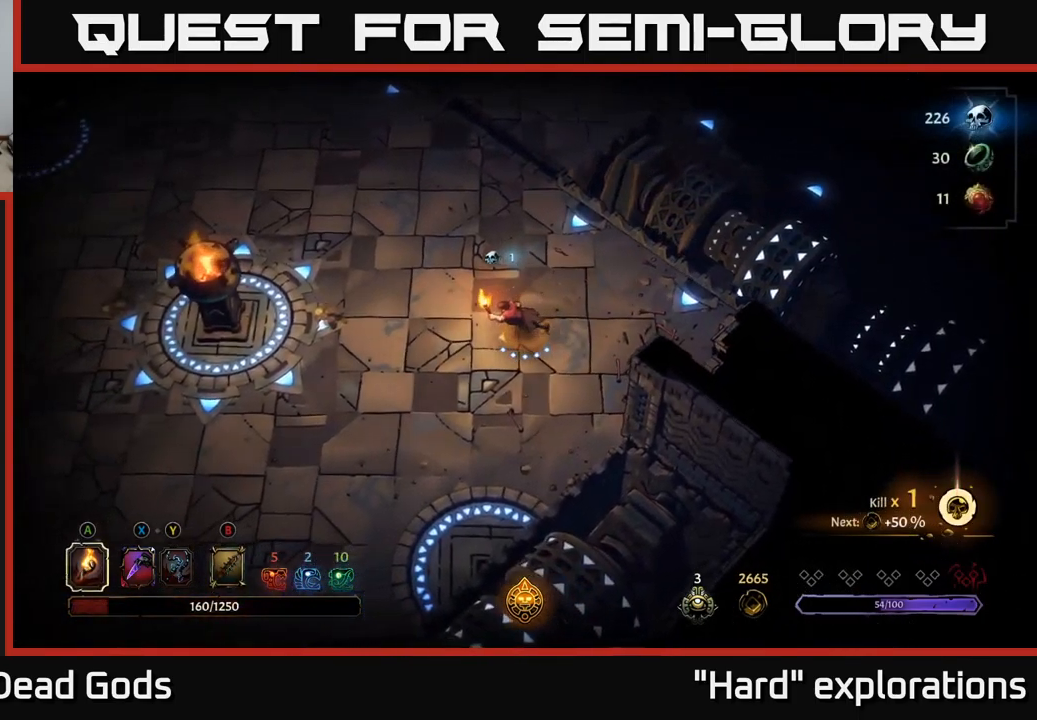
{"buttons": [], "left_stick": "left", "right_stick": "center", "events": []}
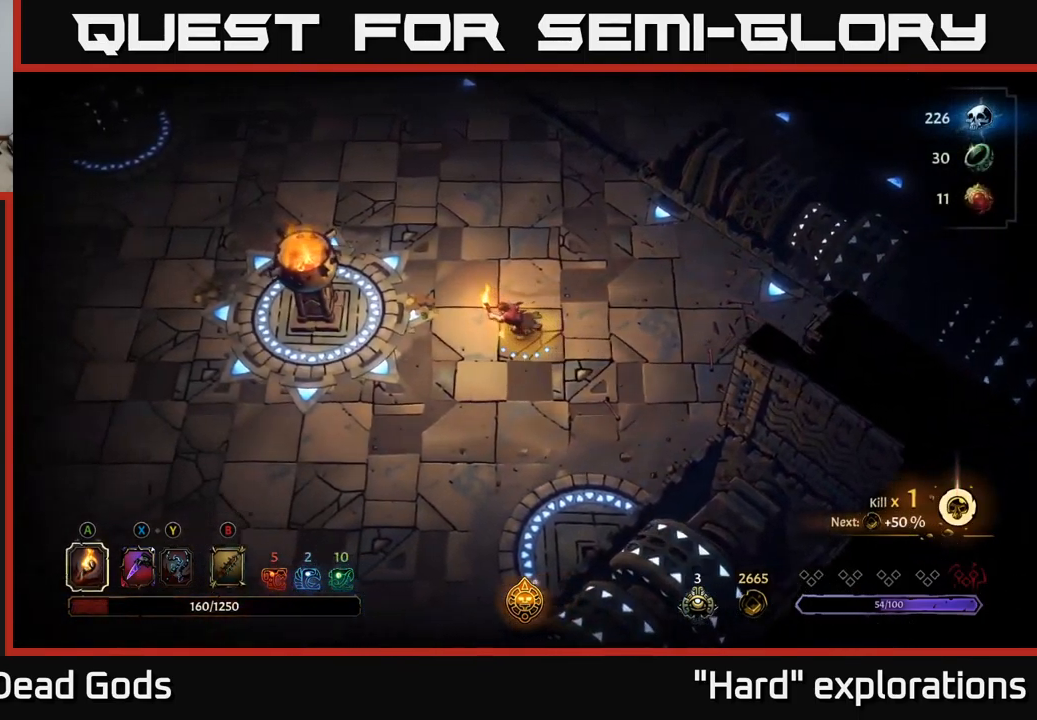
{"buttons": [], "left_stick": "left", "right_stick": "center", "events": []}
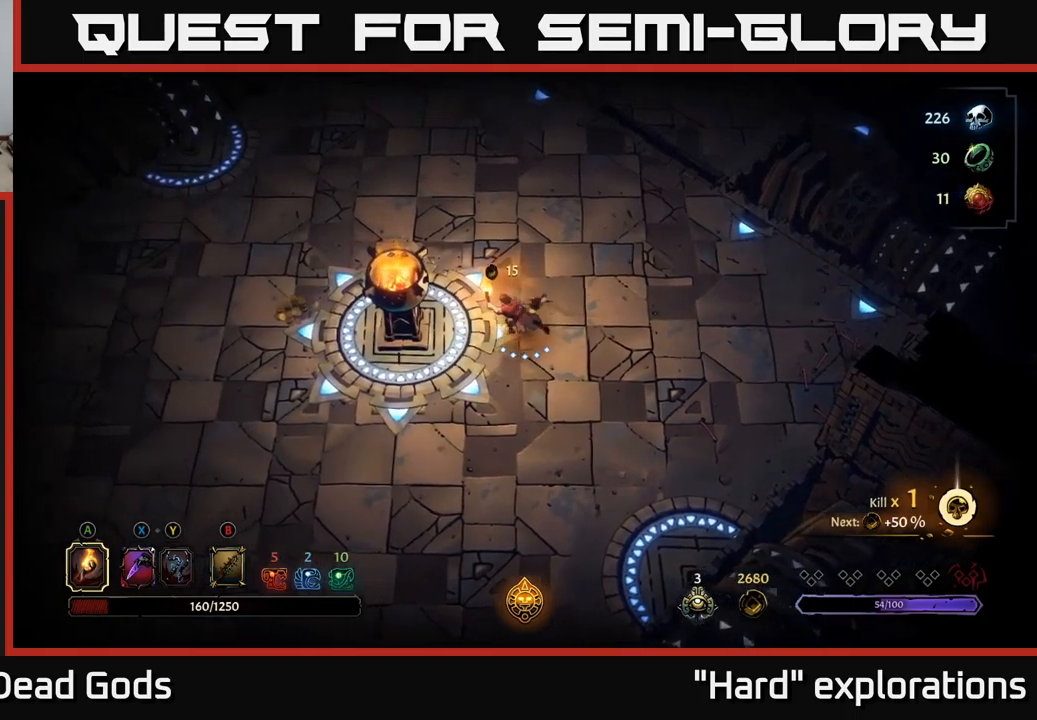
{"buttons": [], "left_stick": "left", "right_stick": "center", "events": [[83, "left_stick", "up-left"], [433, "left_stick", "left"]]}
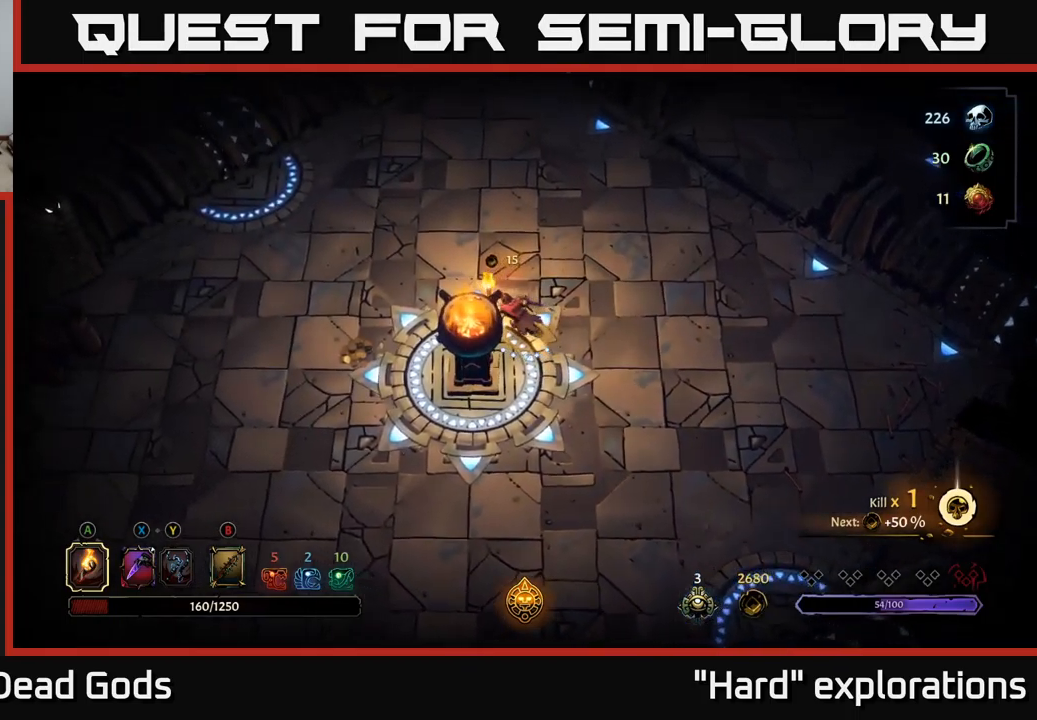
{"buttons": [], "left_stick": "down-left", "right_stick": "center", "events": [[350, "left_stick", "down-left"]]}
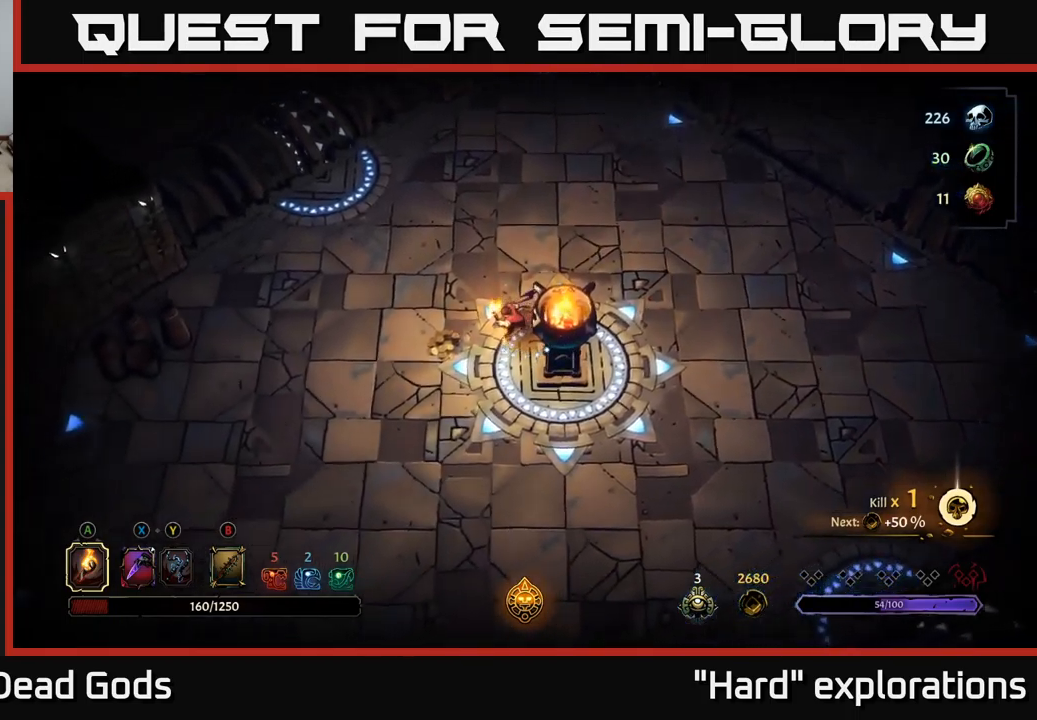
{"buttons": [], "left_stick": "up", "right_stick": "center", "events": [[250, "left_stick", "left"], [350, "left_stick", "up-left"], [450, "left_stick", "up"]]}
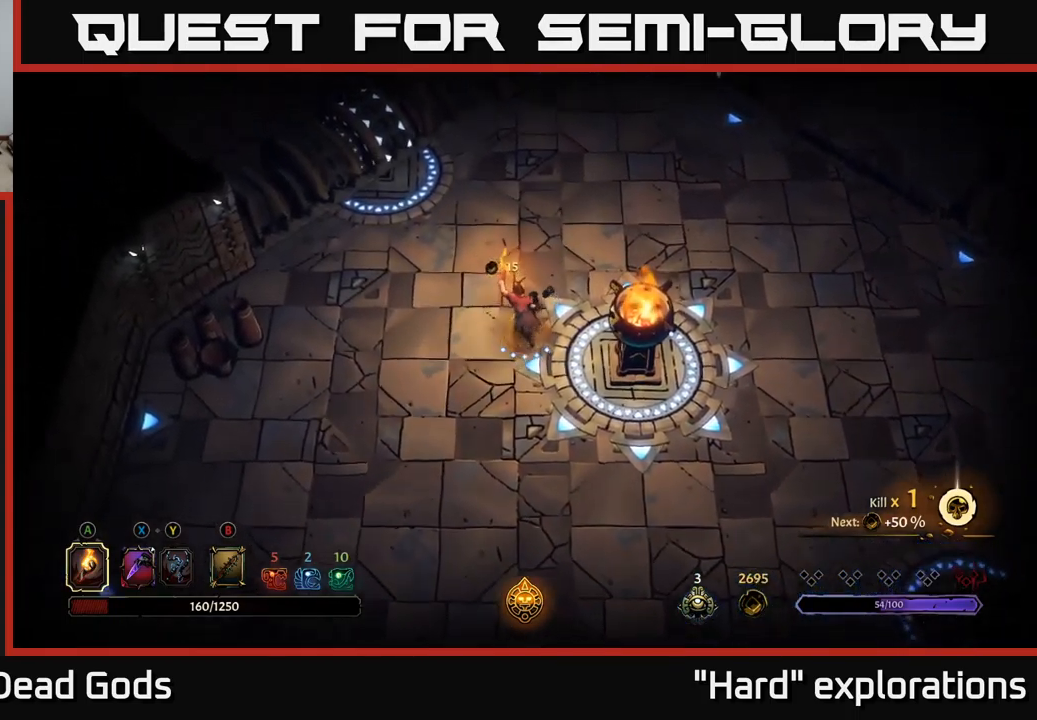
{"buttons": [], "left_stick": "up", "right_stick": "center", "events": [[300, "R2", "down"], [466, "R2", "up"]]}
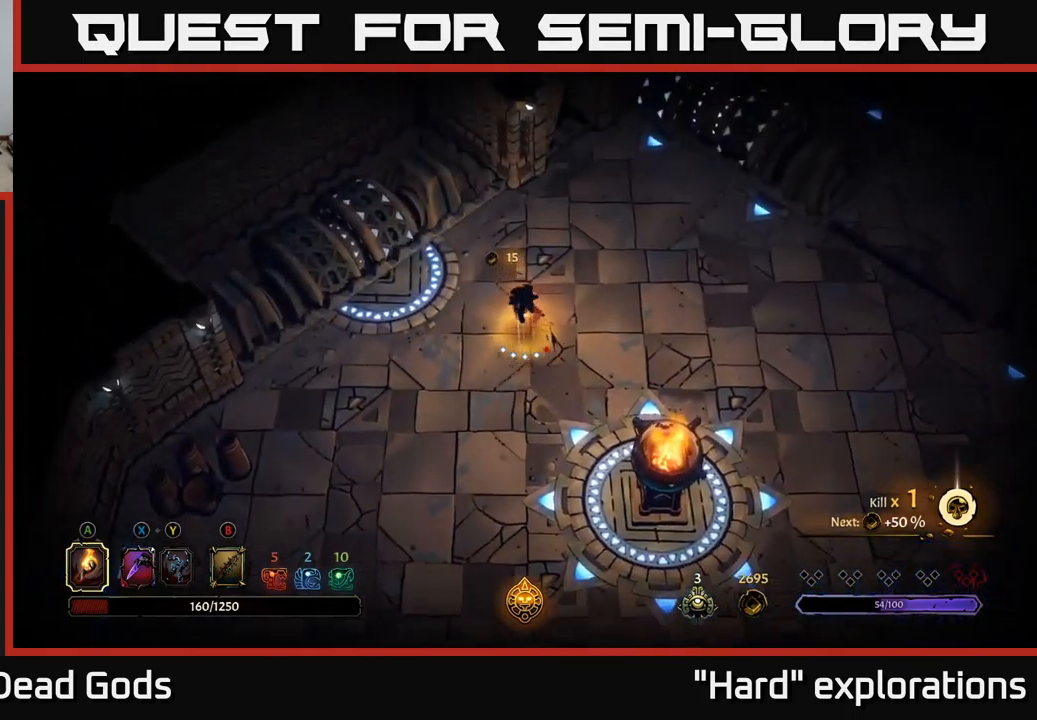
{"buttons": [], "left_stick": "right", "right_stick": "center", "events": [[50, "left_stick", "center"], [316, "left_stick", "right"]]}
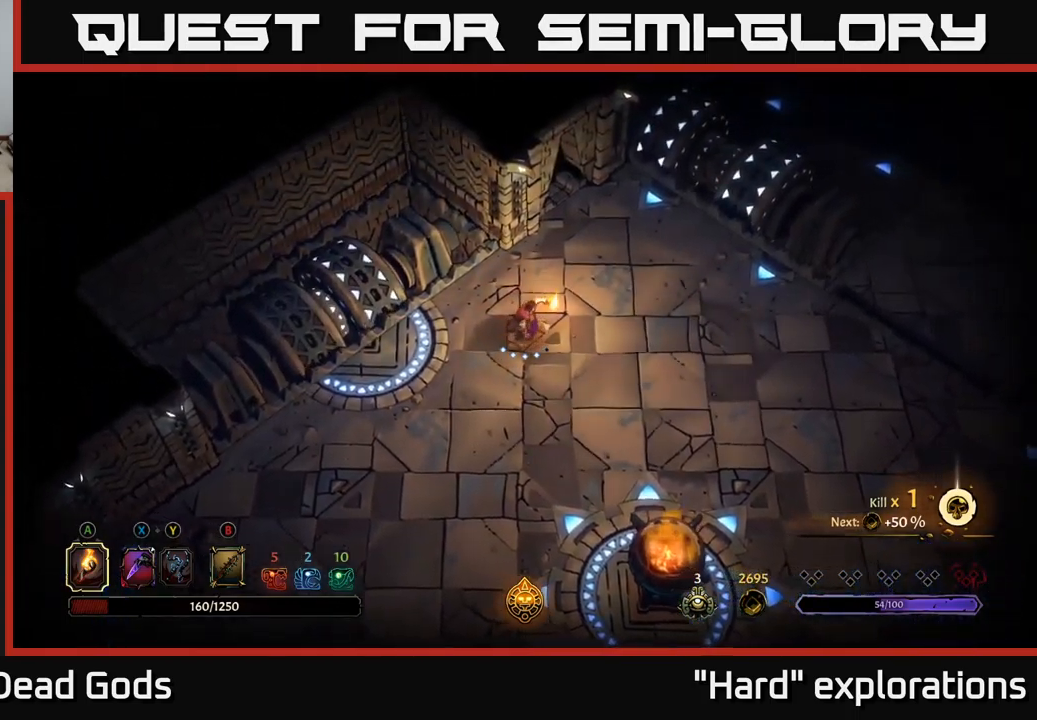
{"buttons": [], "left_stick": "right", "right_stick": "center", "events": [[200, "R2", "down"], [350, "R2", "up"]]}
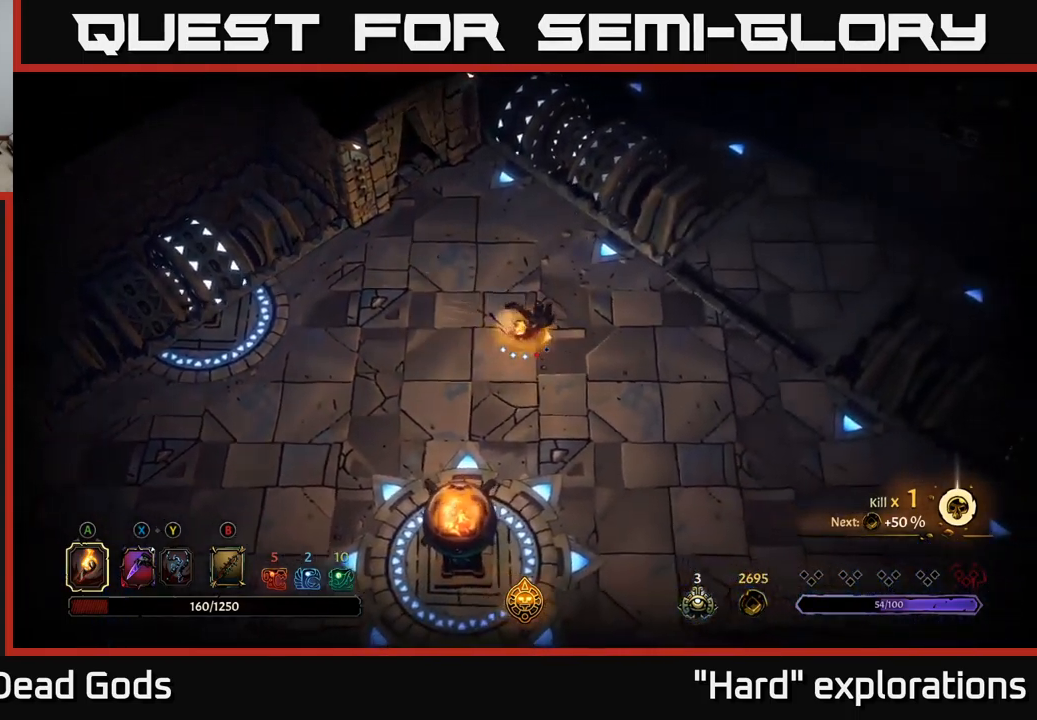
{"buttons": [], "left_stick": "right", "right_stick": "center", "events": []}
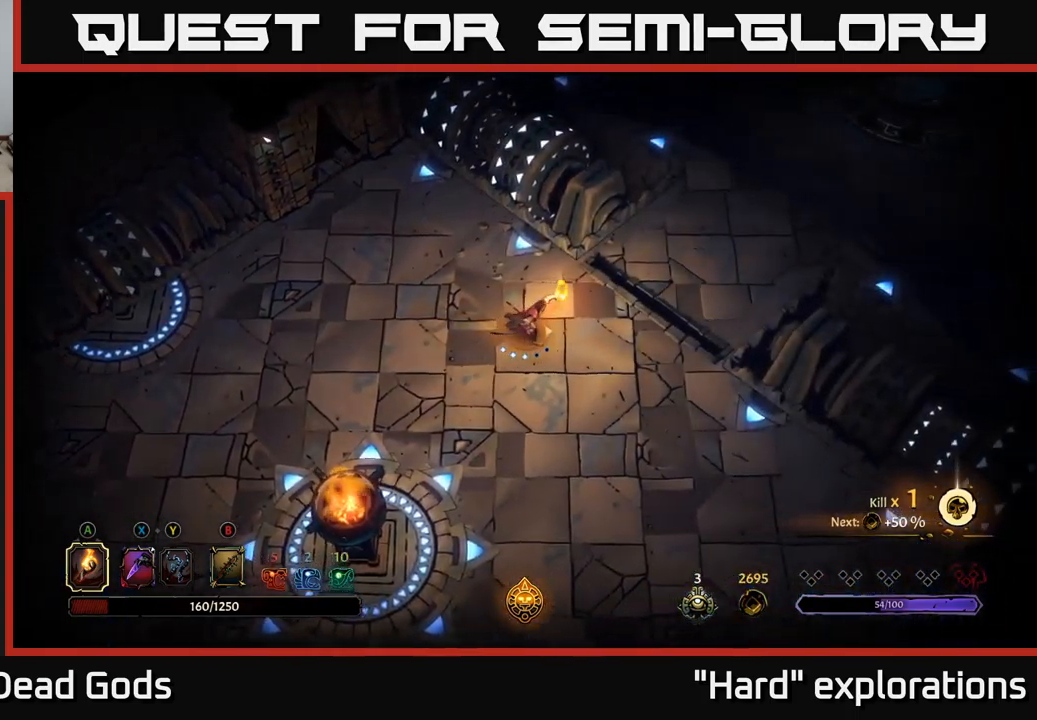
{"buttons": [], "left_stick": "up-right", "right_stick": "center", "events": [[433, "left_stick", "up-right"]]}
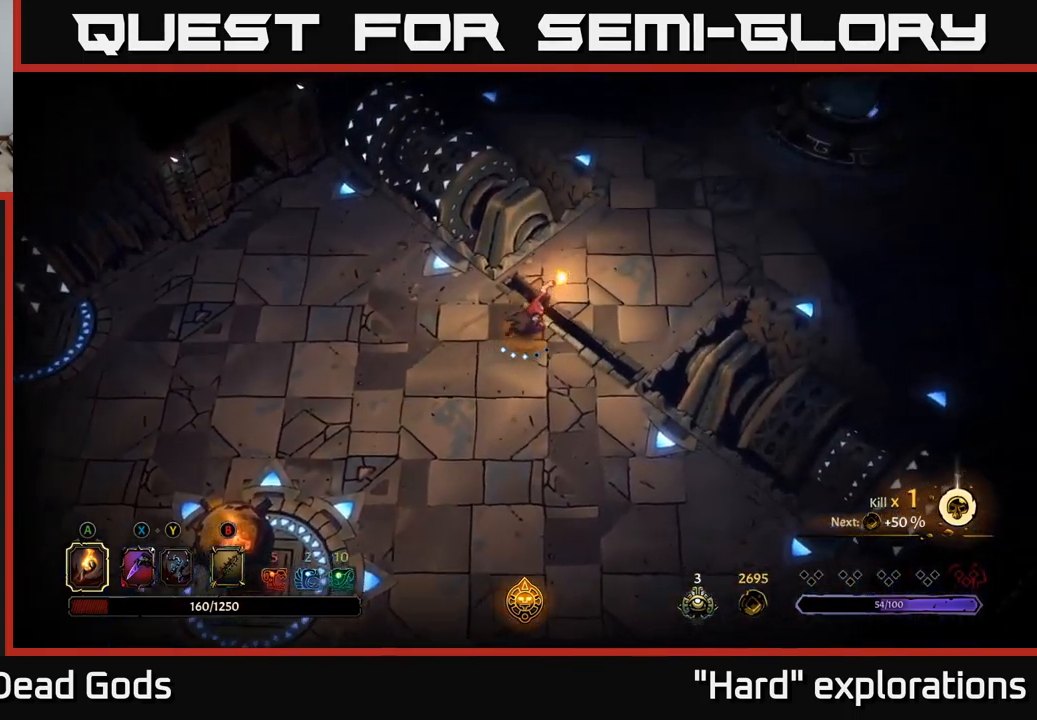
{"buttons": [], "left_stick": "up-right", "right_stick": "center", "events": []}
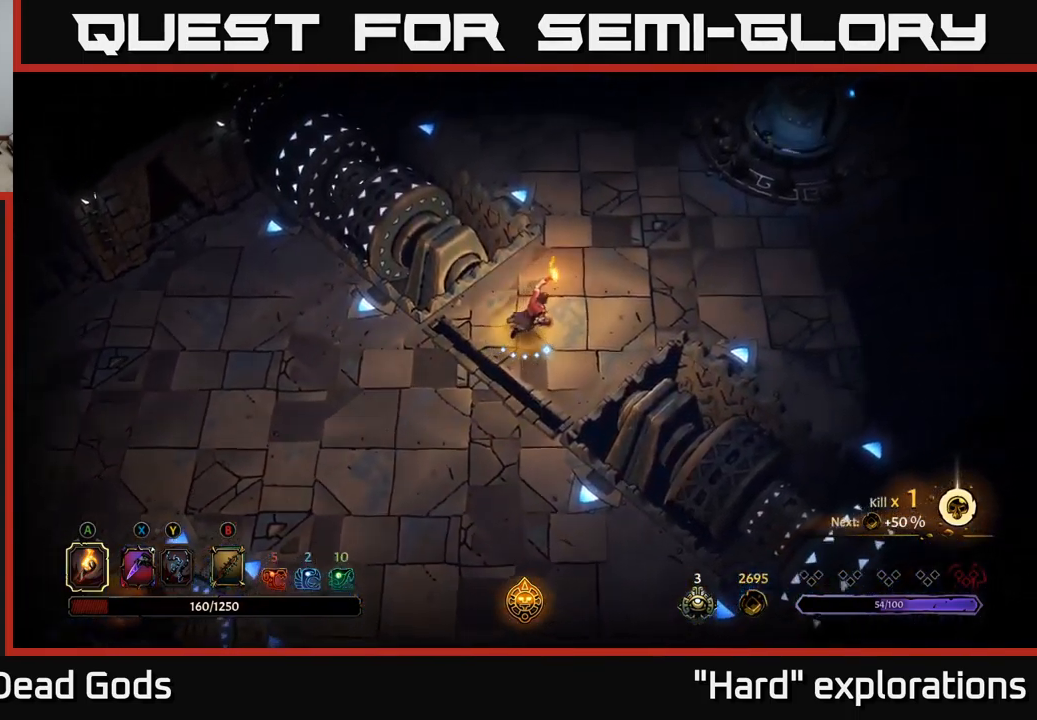
{"buttons": [], "left_stick": "up-right", "right_stick": "center", "events": []}
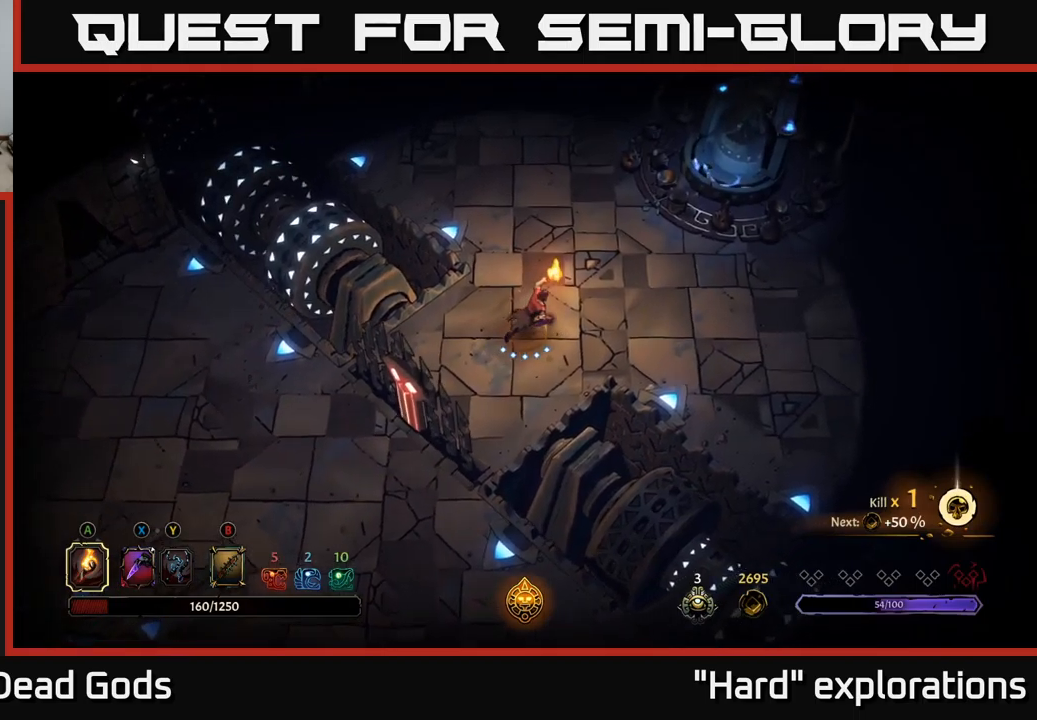
{"buttons": [], "left_stick": "up-right", "right_stick": "center", "events": []}